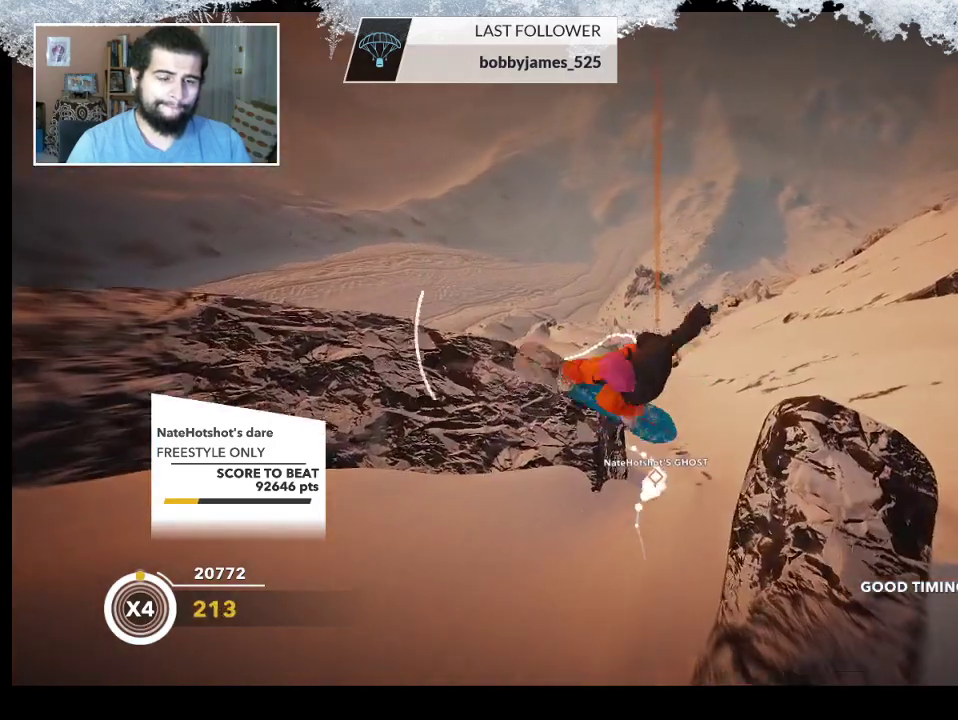
Gameplay with a controller (PlayStation layout); each line is a JSON object with the inputs held at the frame after it. "events" lists button and stick changes between this image and that frame as [ms after this image, input, new state], when the widget could be followed in between.
{"buttons": ["L2"], "left_stick": "up", "right_stick": "up", "events": []}
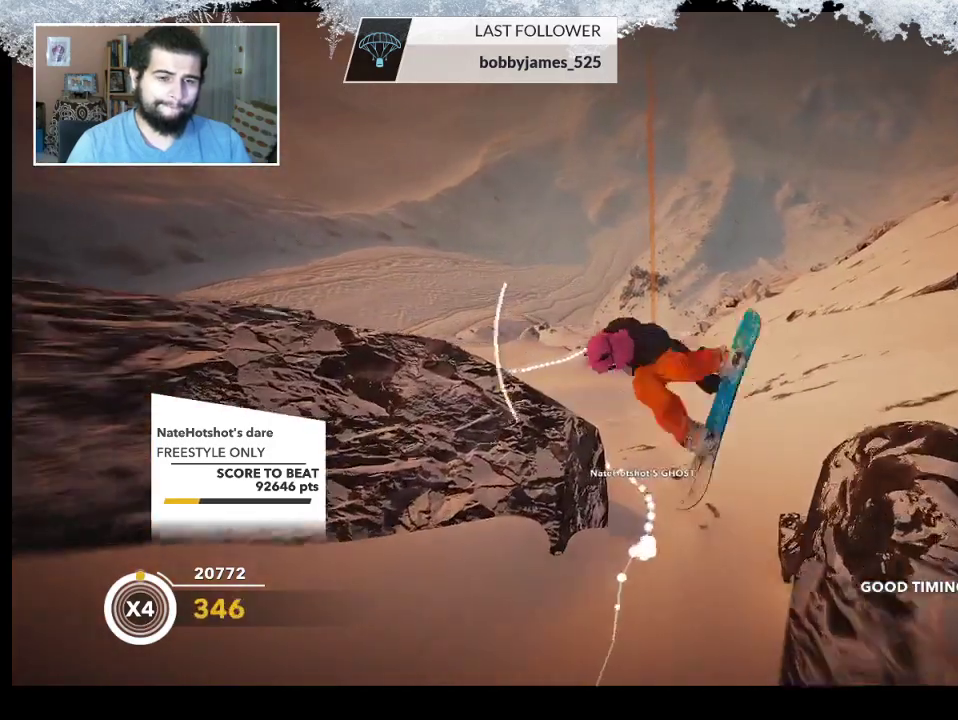
{"buttons": ["L2"], "left_stick": "up", "right_stick": "up", "events": []}
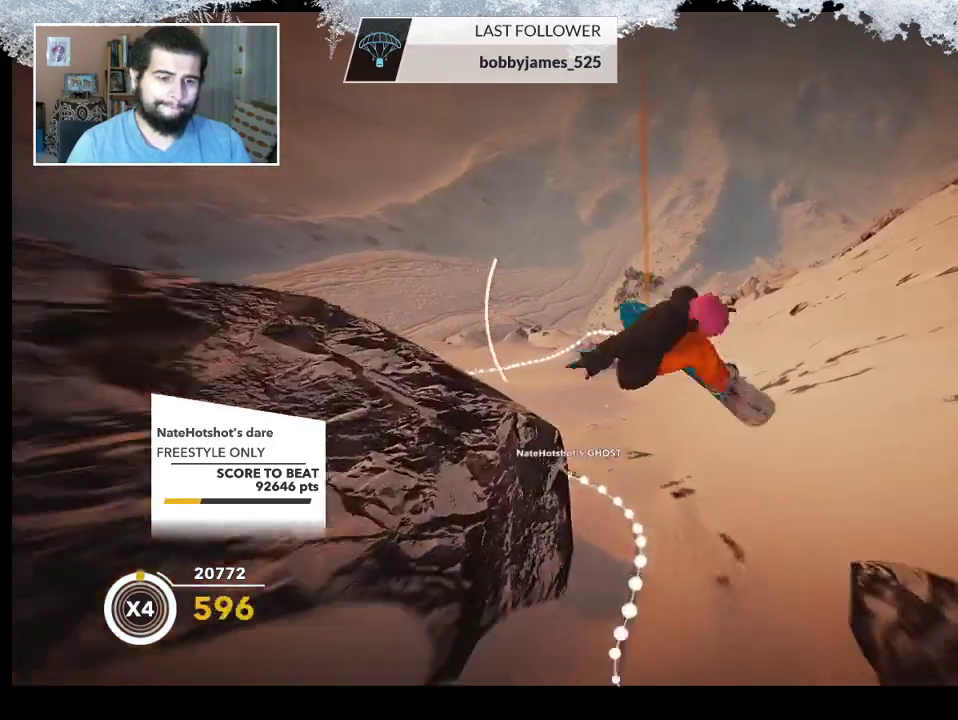
{"buttons": ["L2"], "left_stick": "center", "right_stick": "up", "events": [[300, "left_stick", "center"]]}
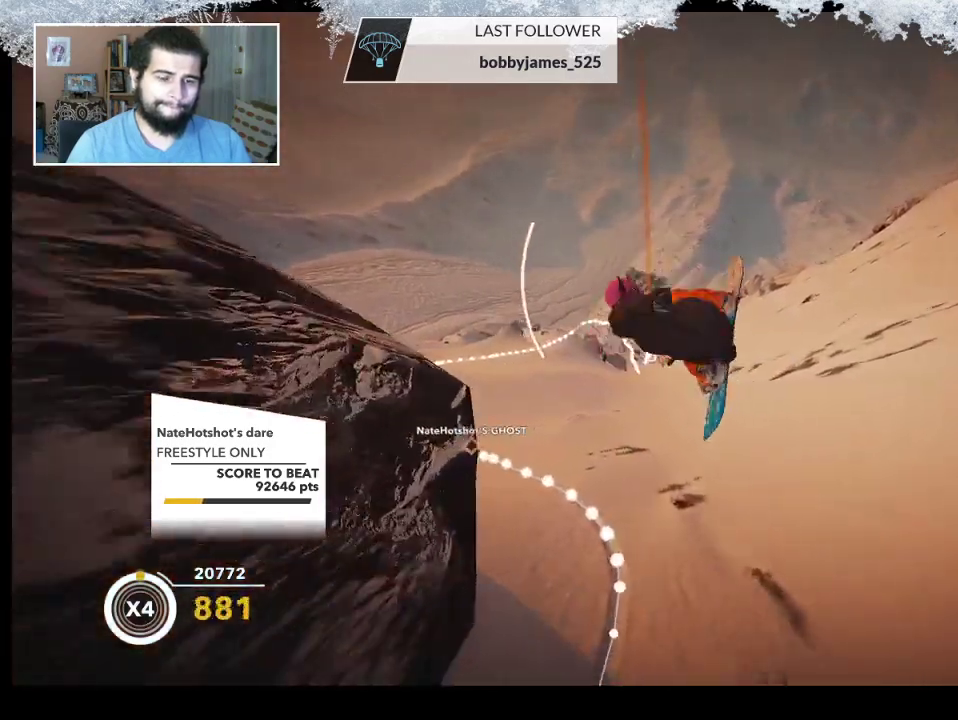
{"buttons": [], "left_stick": "center", "right_stick": "center", "events": [[467, "L2", "up"], [500, "right_stick", "center"]]}
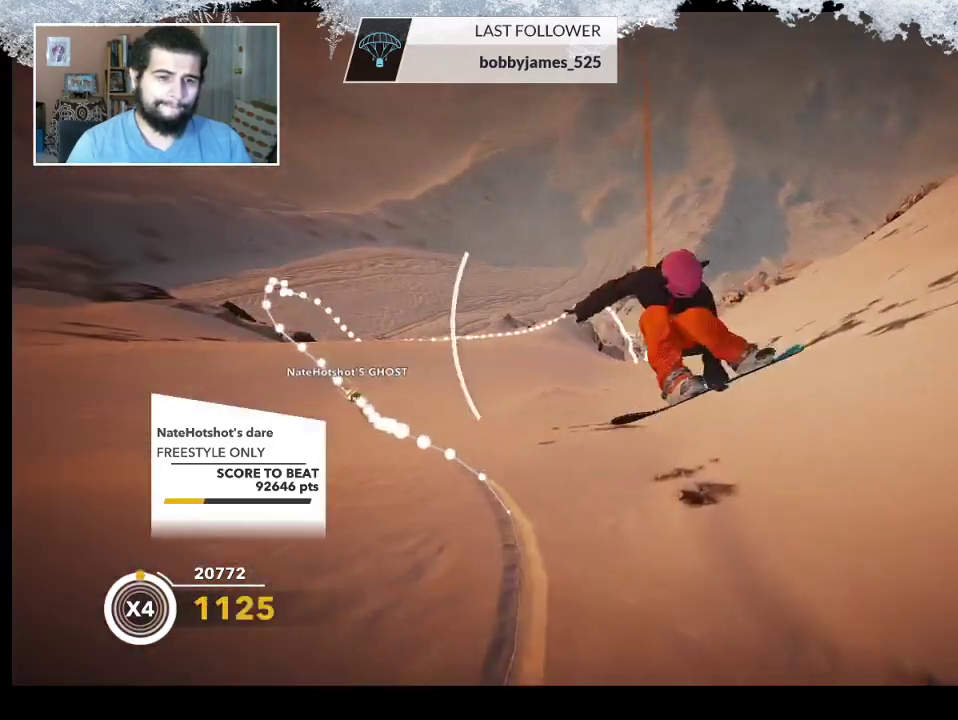
{"buttons": [], "left_stick": "center", "right_stick": "center", "events": []}
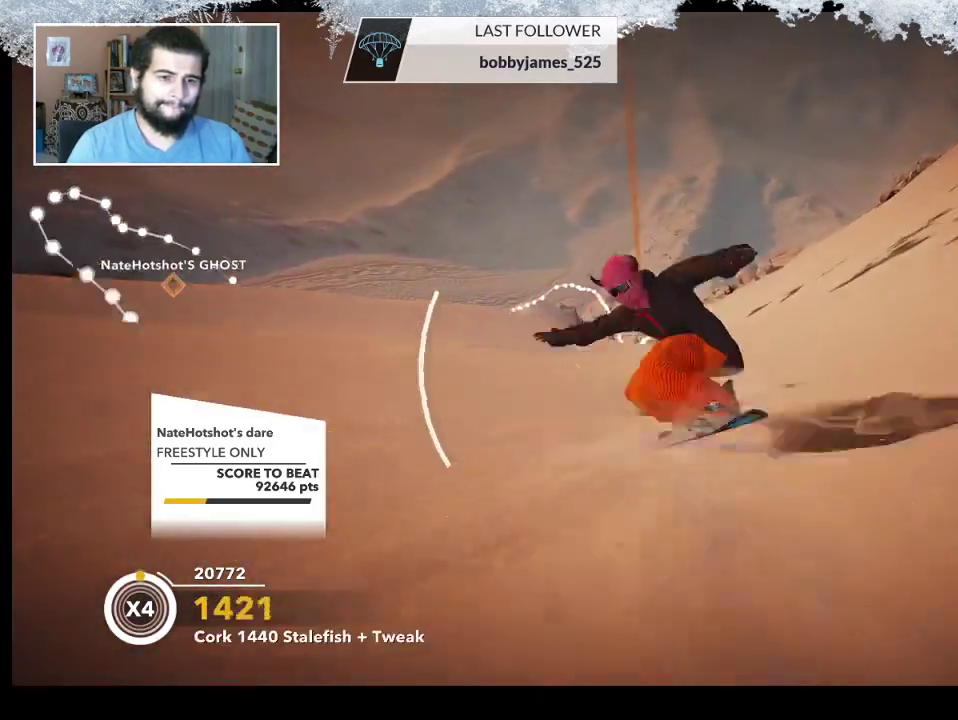
{"buttons": [], "left_stick": "left", "right_stick": "center", "events": [[100, "left_stick", "left"]]}
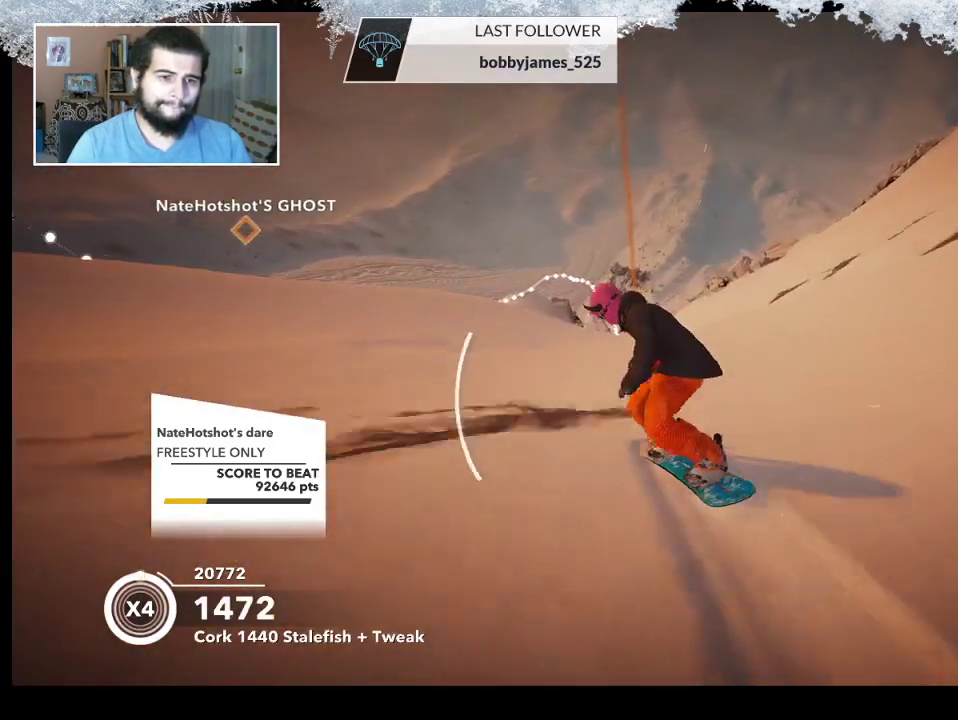
{"buttons": [], "left_stick": "center", "right_stick": "center", "events": [[67, "left_stick", "center"]]}
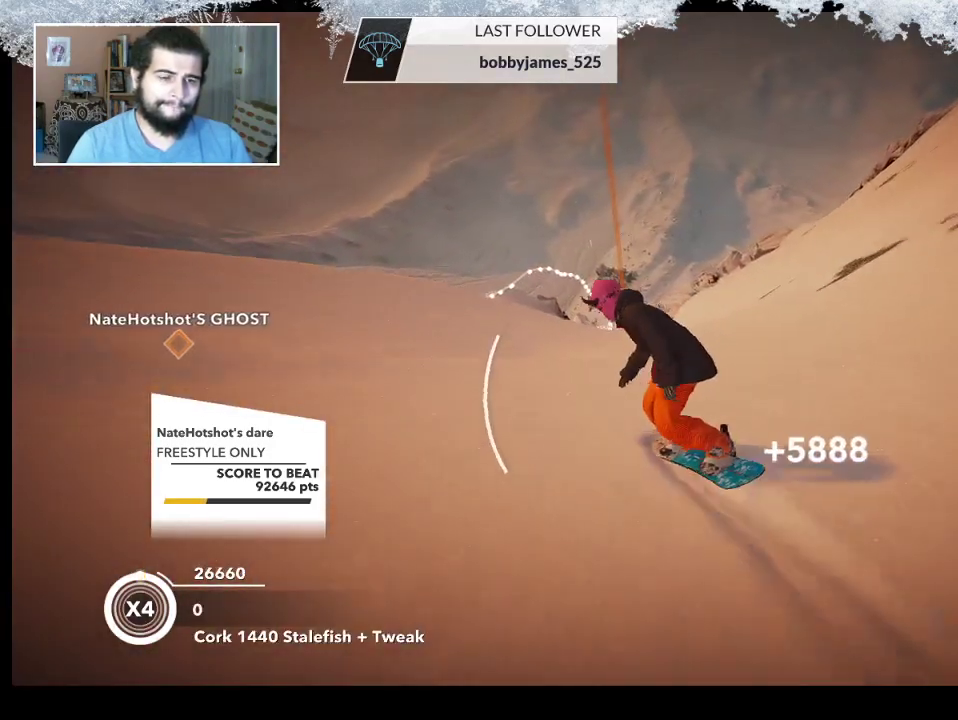
{"buttons": [], "left_stick": "left", "right_stick": "down", "events": [[200, "right_stick", "down"], [333, "left_stick", "left"]]}
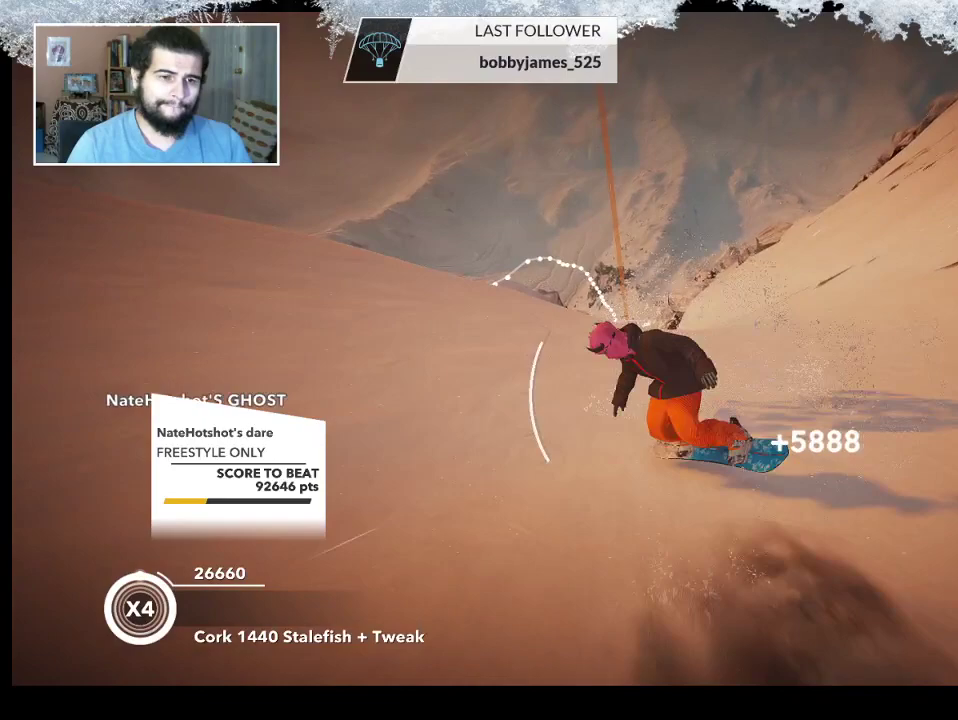
{"buttons": [], "left_stick": "left", "right_stick": "center", "events": [[400, "right_stick", "center"]]}
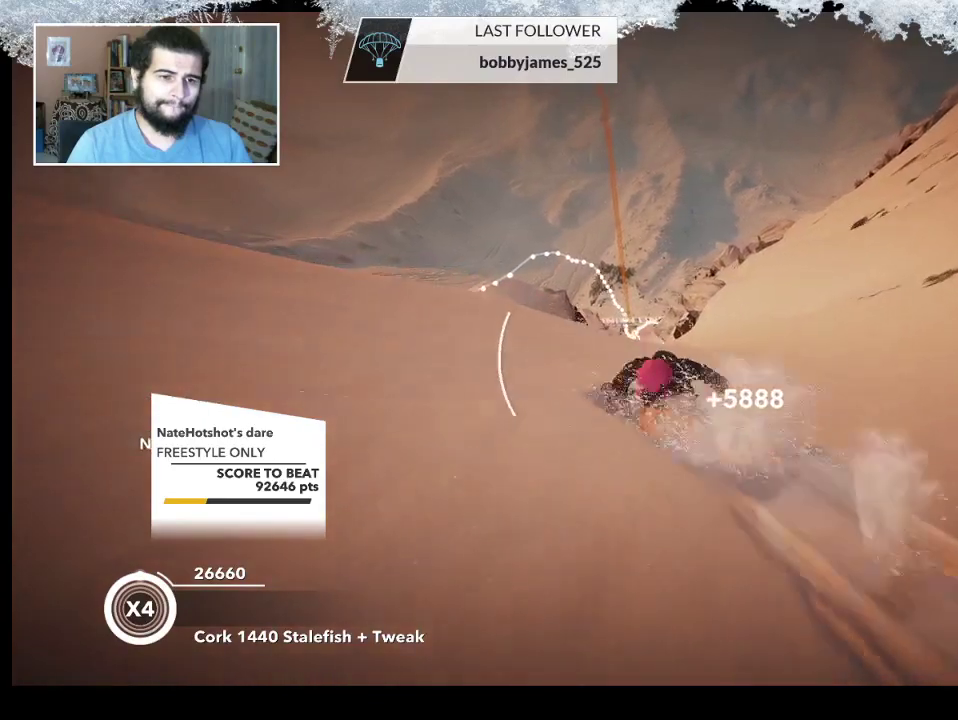
{"buttons": [], "left_stick": "right", "right_stick": "center", "events": [[333, "left_stick", "center"], [433, "left_stick", "right"]]}
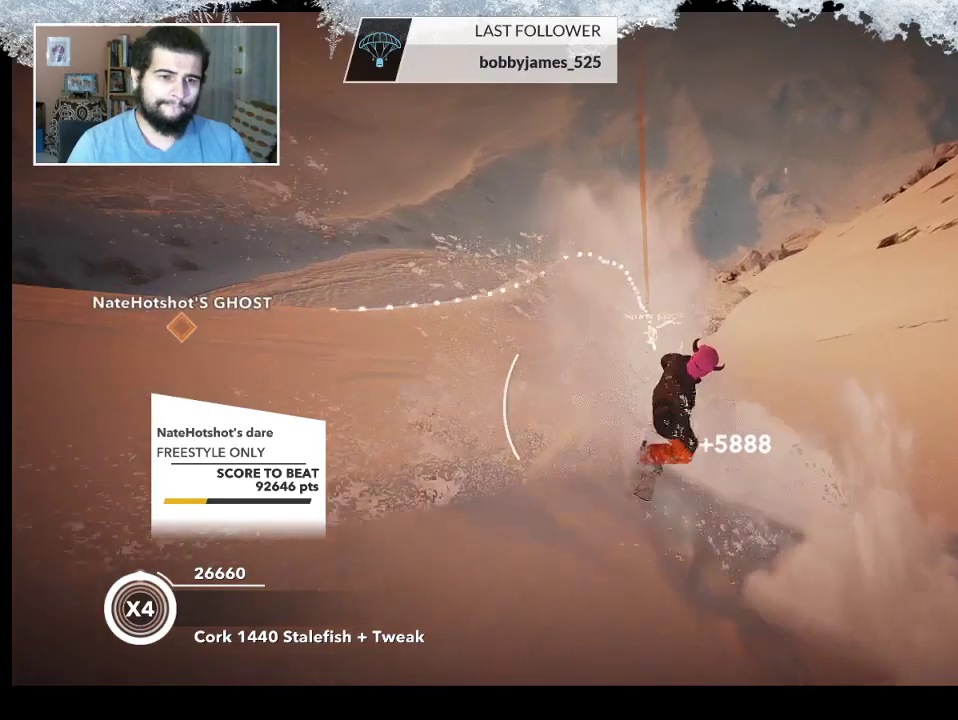
{"buttons": [], "left_stick": "up-left", "right_stick": "center", "events": [[167, "left_stick", "center"], [233, "left_stick", "up-left"]]}
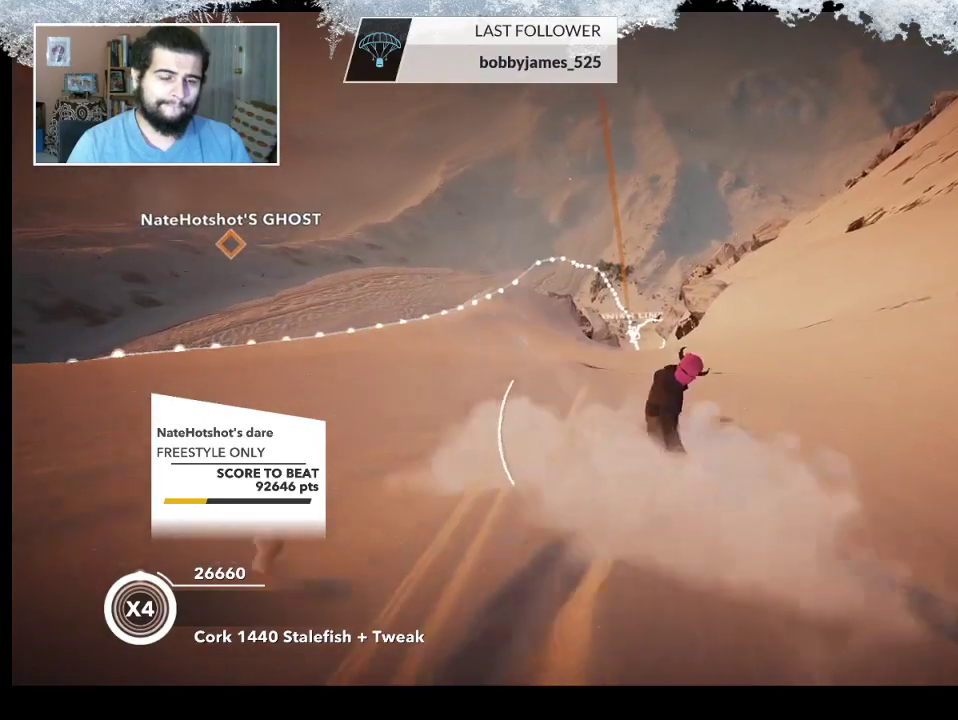
{"buttons": [], "left_stick": "up-left", "right_stick": "center", "events": []}
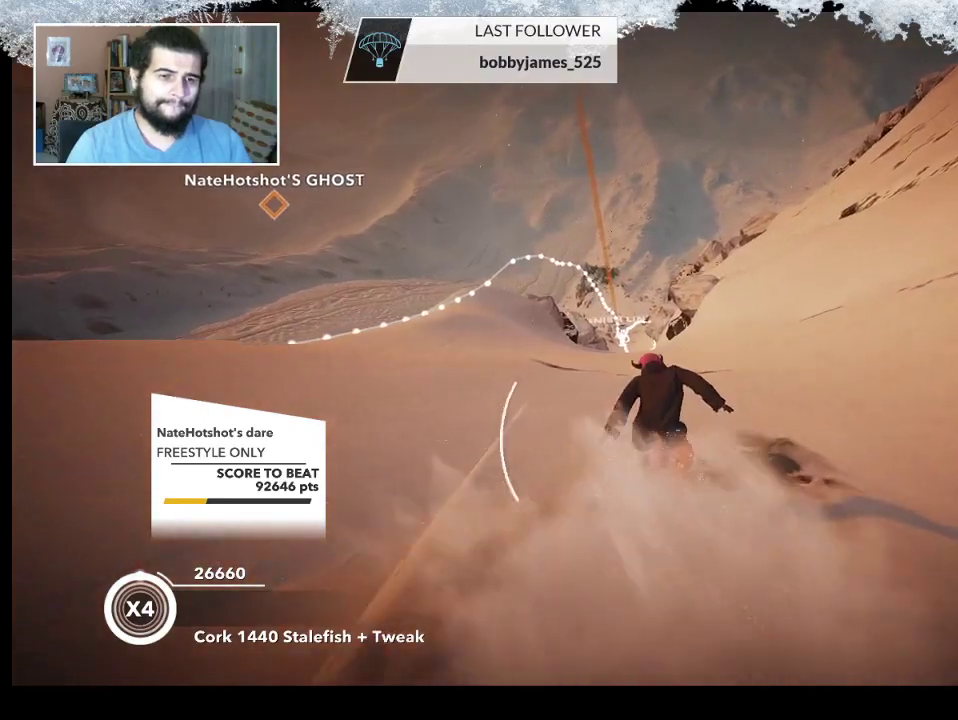
{"buttons": [], "left_stick": "up-left", "right_stick": "center", "events": []}
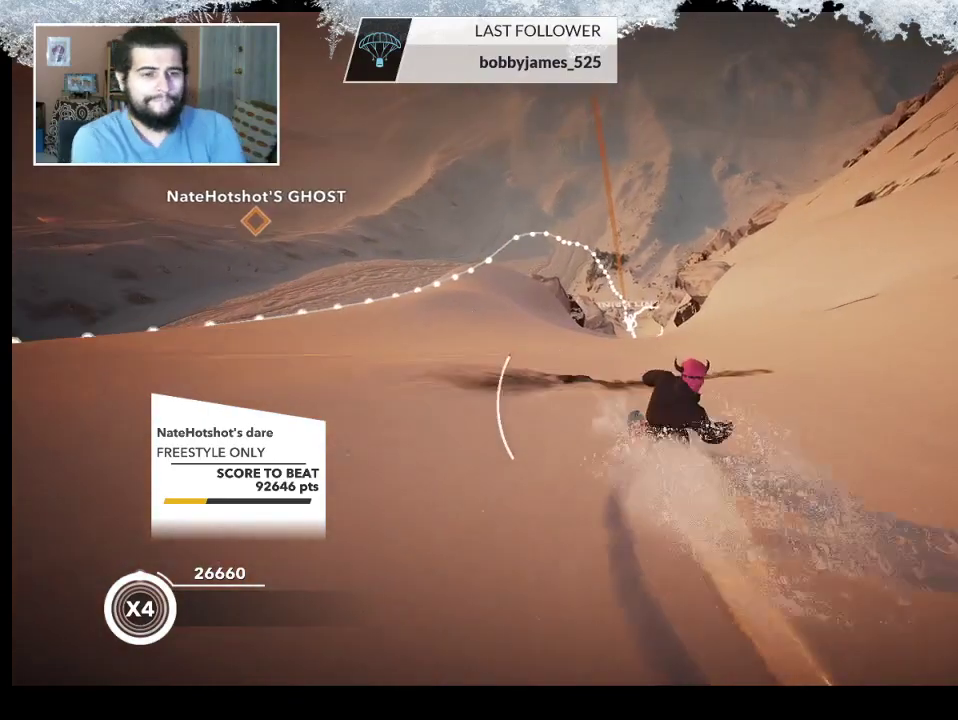
{"buttons": [], "left_stick": "up", "right_stick": "center", "events": [[433, "left_stick", "up"]]}
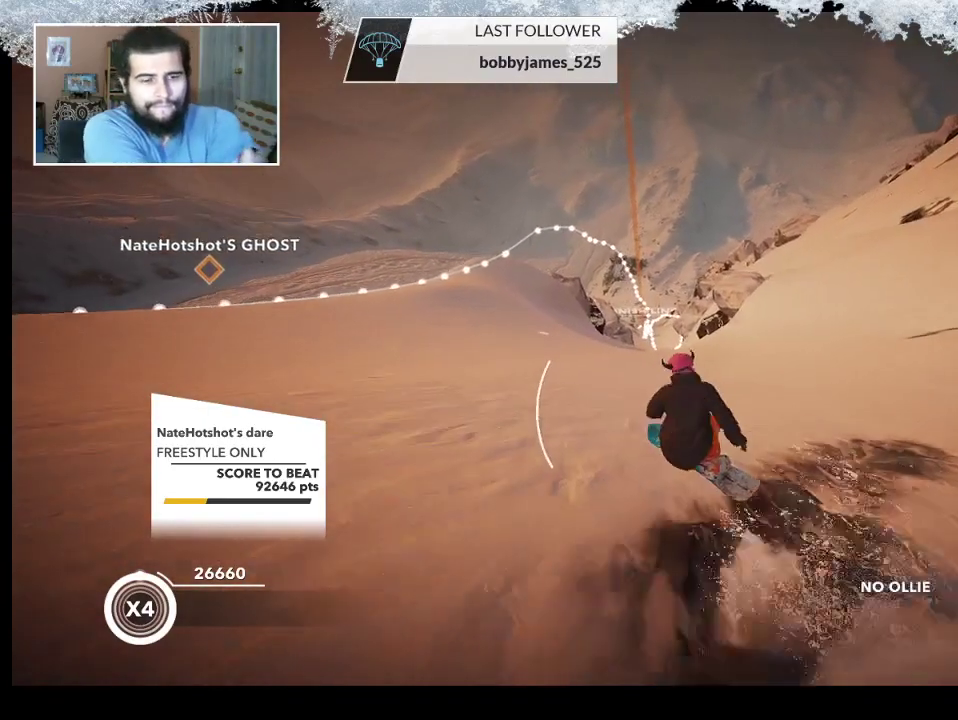
{"buttons": [], "left_stick": "up", "right_stick": "center", "events": []}
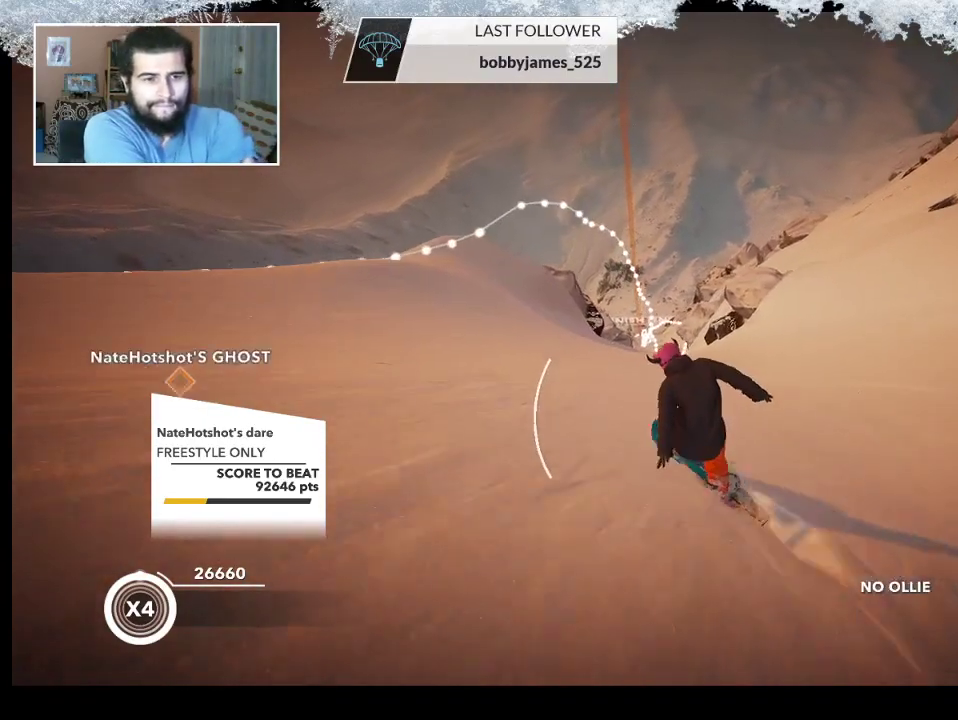
{"buttons": [], "left_stick": "up", "right_stick": "center", "events": []}
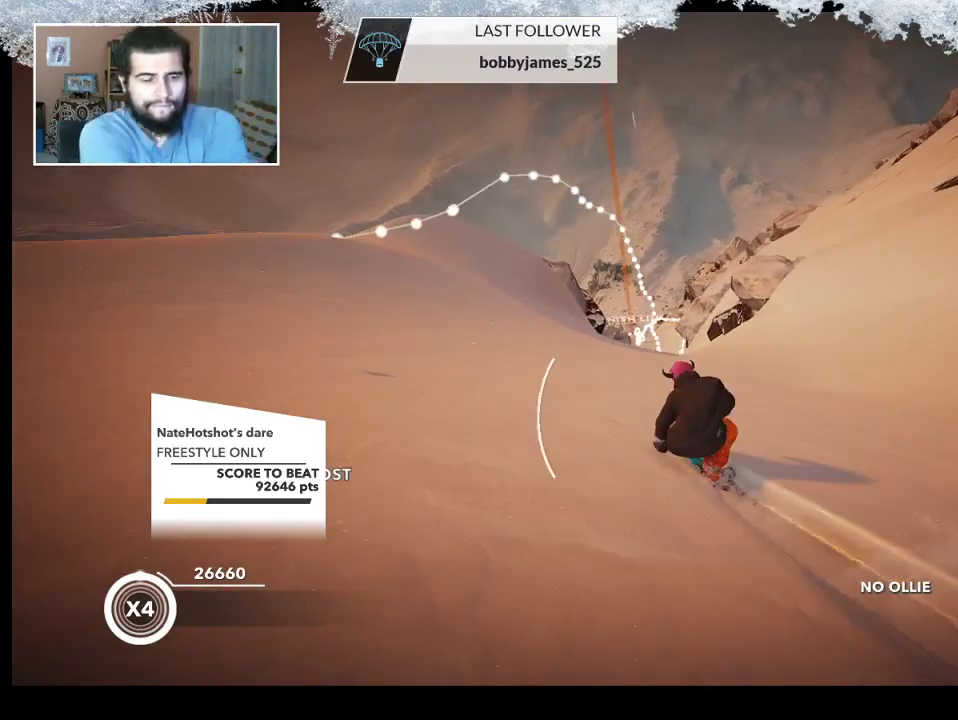
{"buttons": [], "left_stick": "up", "right_stick": "center", "events": []}
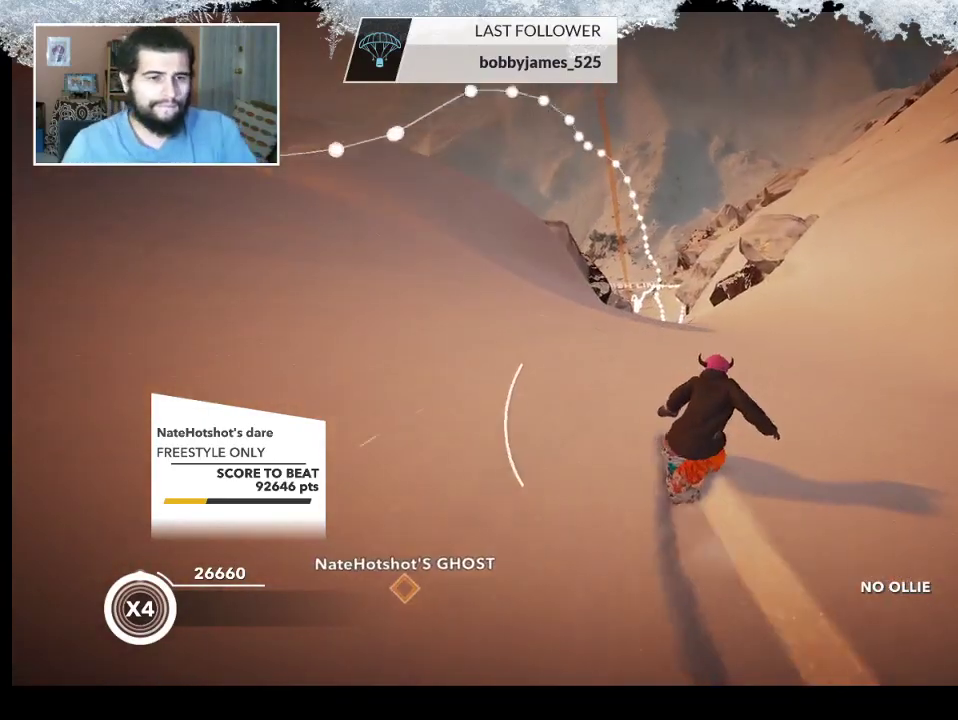
{"buttons": [], "left_stick": "up-left", "right_stick": "center", "events": [[133, "left_stick", "up-left"]]}
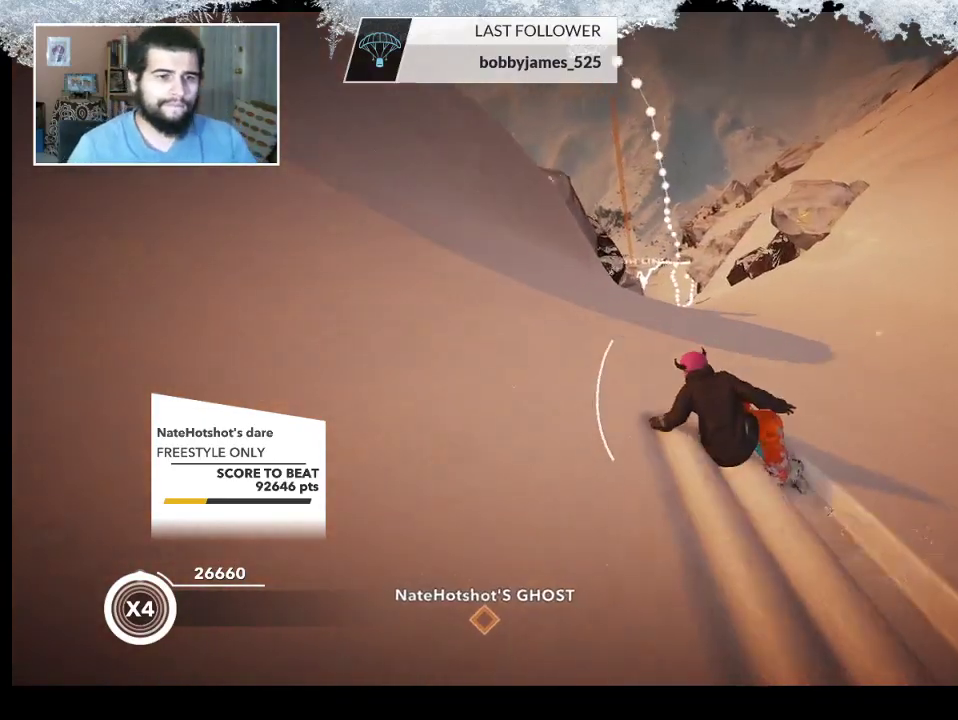
{"buttons": ["R2"], "left_stick": "up-left", "right_stick": "center", "events": [[233, "R2", "down"]]}
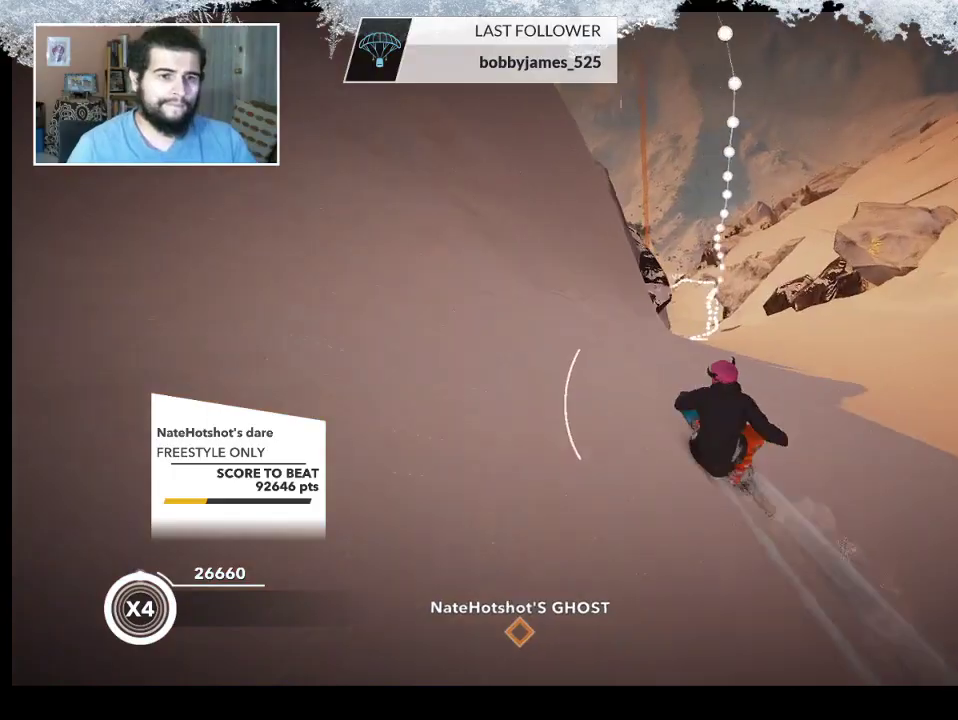
{"buttons": ["L2"], "left_stick": "up-right", "right_stick": "right", "events": [[333, "R2", "up"], [367, "L2", "down"], [400, "left_stick", "up-right"], [467, "right_stick", "right"]]}
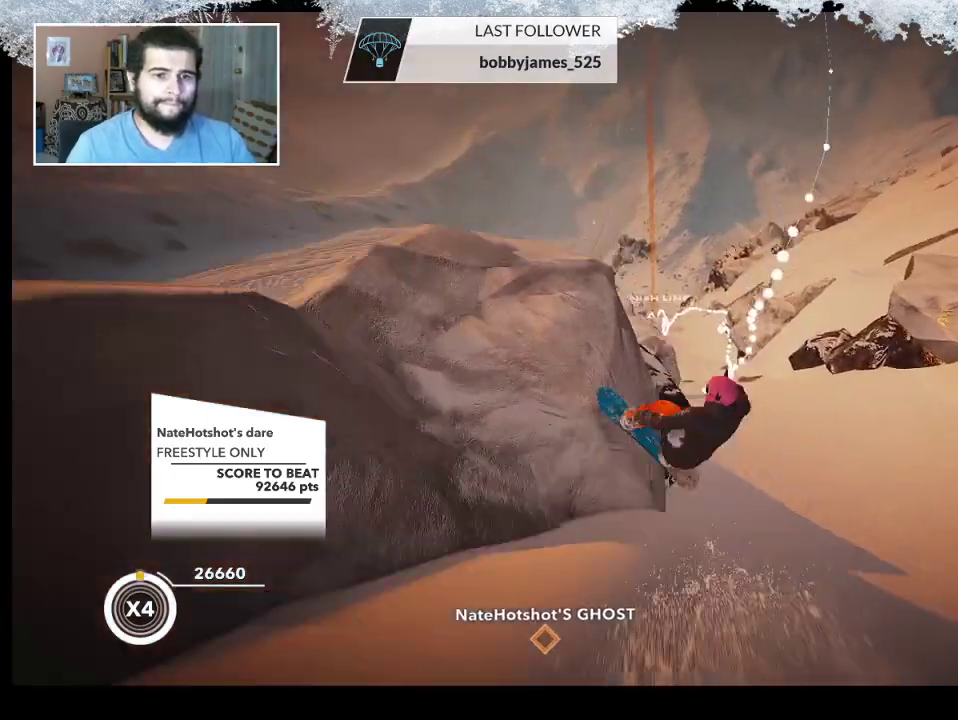
{"buttons": ["L2"], "left_stick": "down-right", "right_stick": "right", "events": [[200, "left_stick", "right"], [400, "left_stick", "down-right"]]}
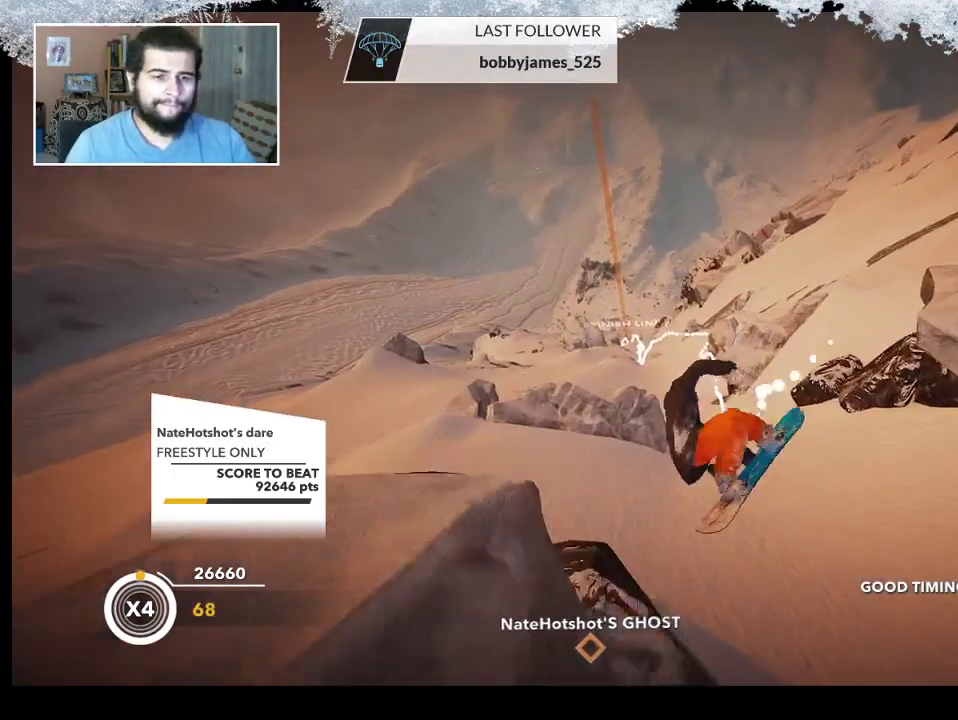
{"buttons": ["L2"], "left_stick": "down-left", "right_stick": "up", "events": [[100, "left_stick", "down"], [167, "right_stick", "up-right"], [233, "left_stick", "down-left"], [267, "right_stick", "up"]]}
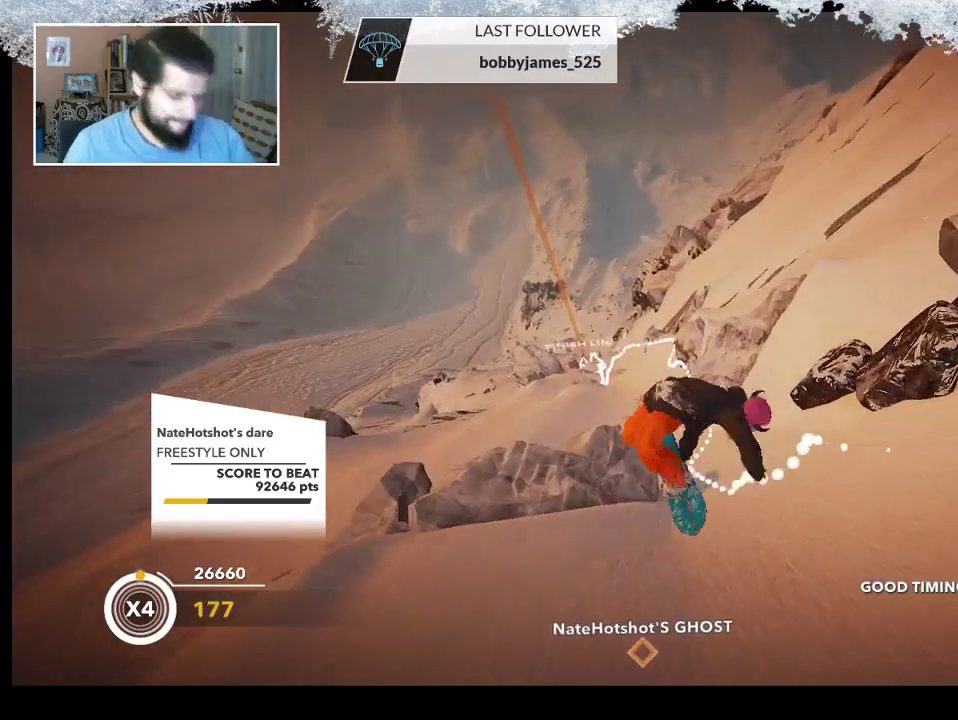
{"buttons": ["L2"], "left_stick": "down-left", "right_stick": "up", "events": []}
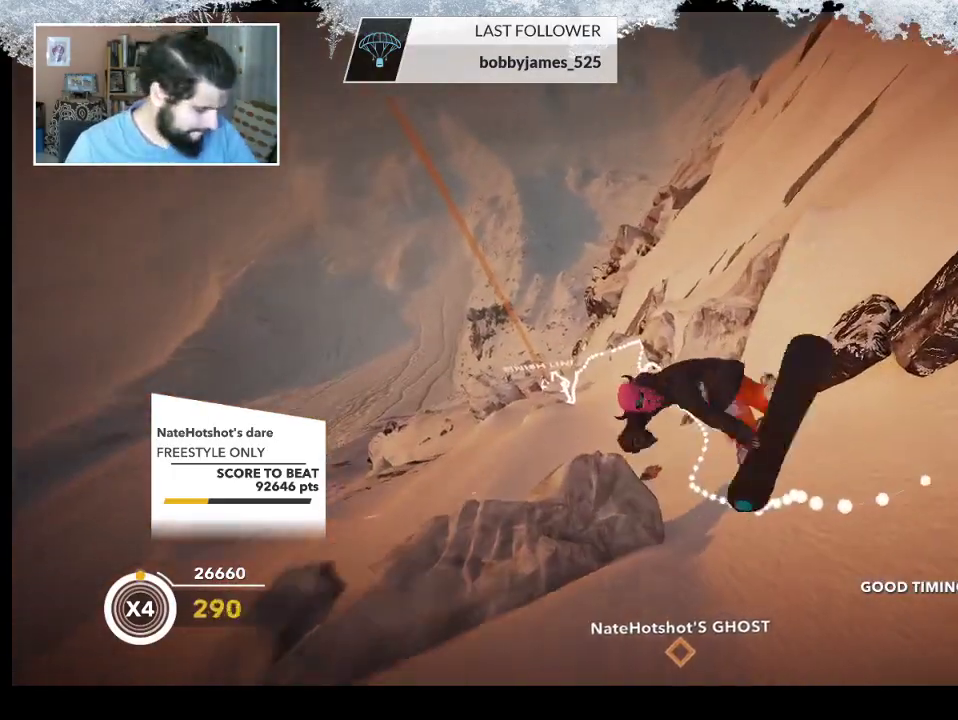
{"buttons": ["L2"], "left_stick": "center", "right_stick": "up", "events": [[133, "left_stick", "center"]]}
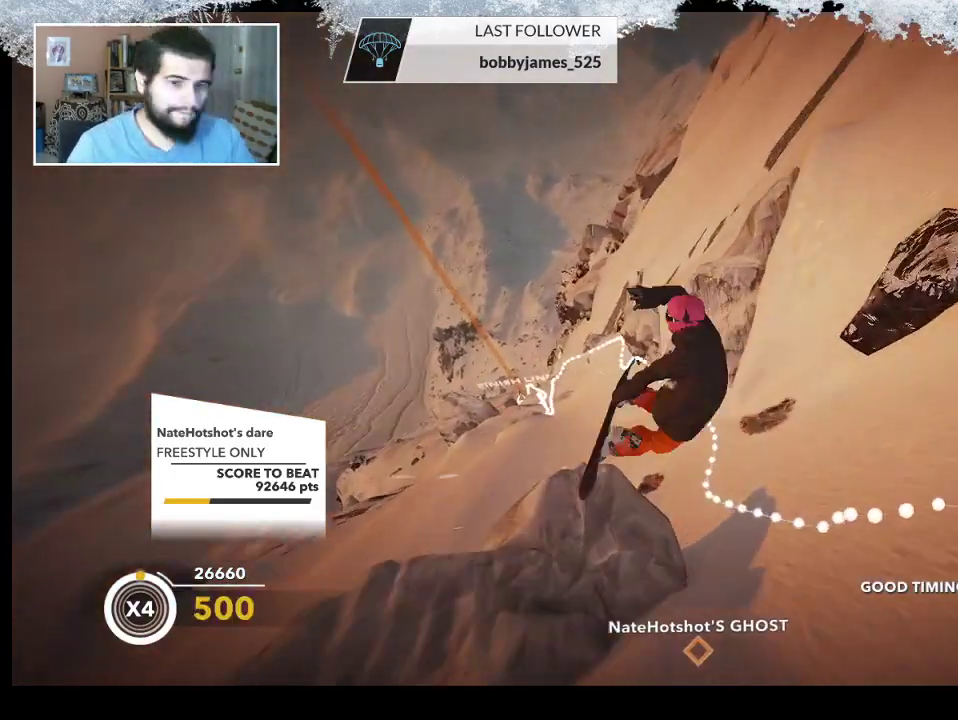
{"buttons": ["L2"], "left_stick": "center", "right_stick": "up", "events": []}
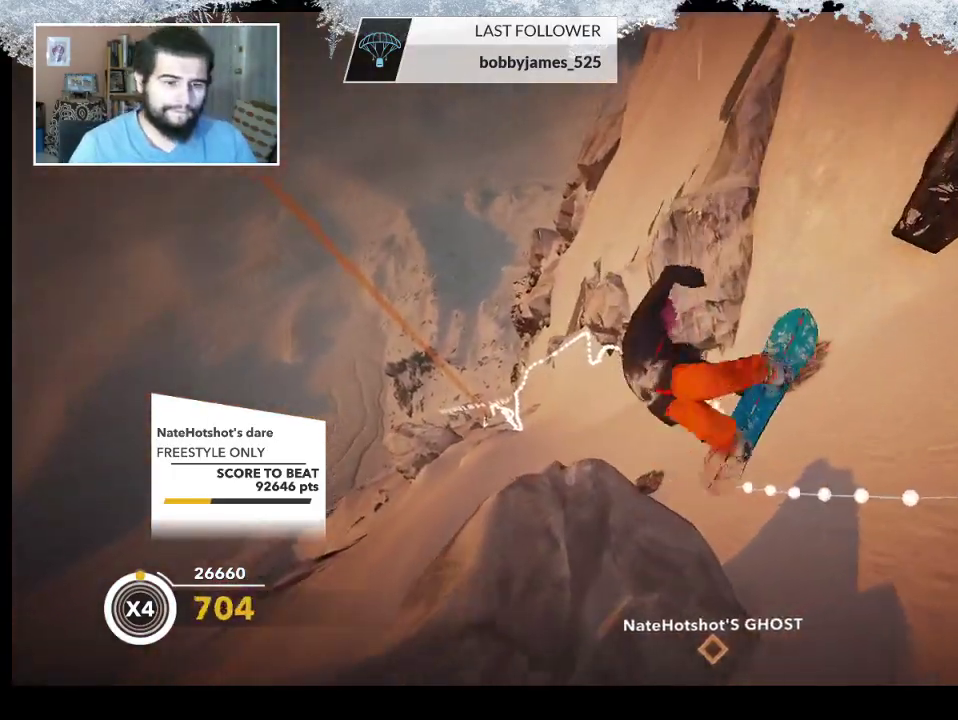
{"buttons": [], "left_stick": "center", "right_stick": "center", "events": [[200, "L2", "up"], [233, "right_stick", "center"]]}
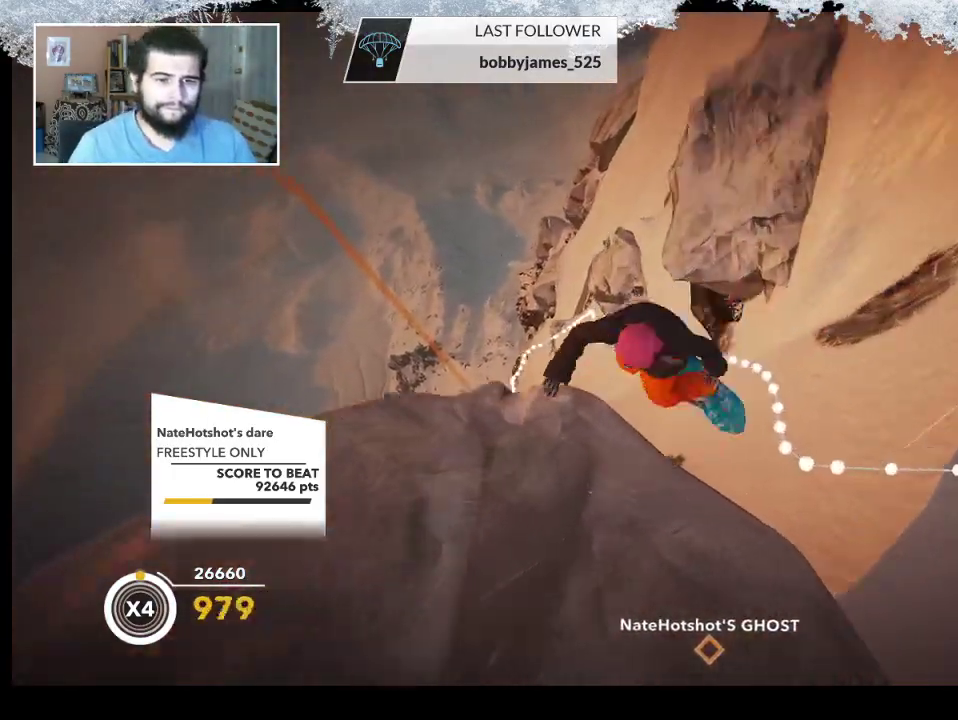
{"buttons": [], "left_stick": "center", "right_stick": "center", "events": [[267, "R2", "down"], [467, "R2", "up"]]}
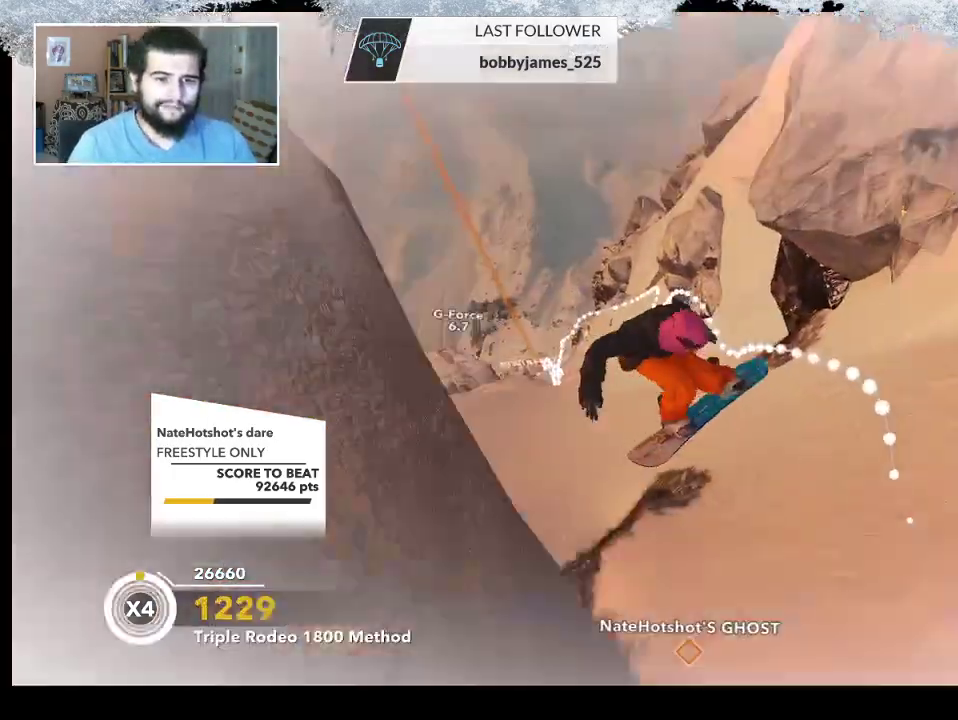
{"buttons": [], "left_stick": "center", "right_stick": "left", "events": [[333, "right_stick", "left"]]}
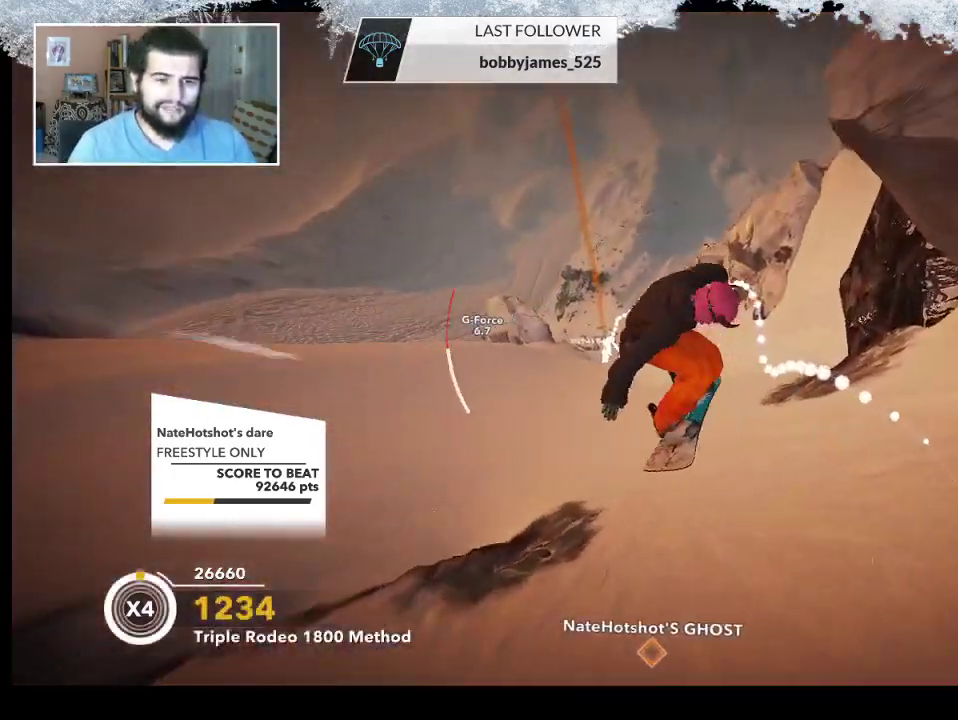
{"buttons": [], "left_stick": "center", "right_stick": "center", "events": [[300, "right_stick", "center"]]}
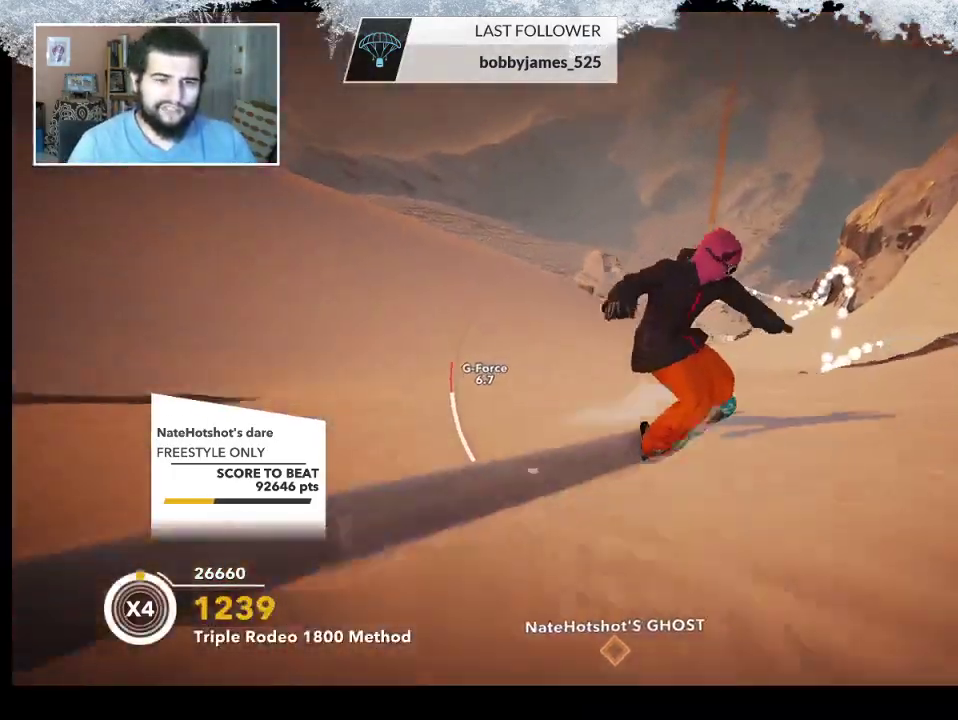
{"buttons": [], "left_stick": "center", "right_stick": "center", "events": [[167, "left_stick", "left"], [433, "left_stick", "center"]]}